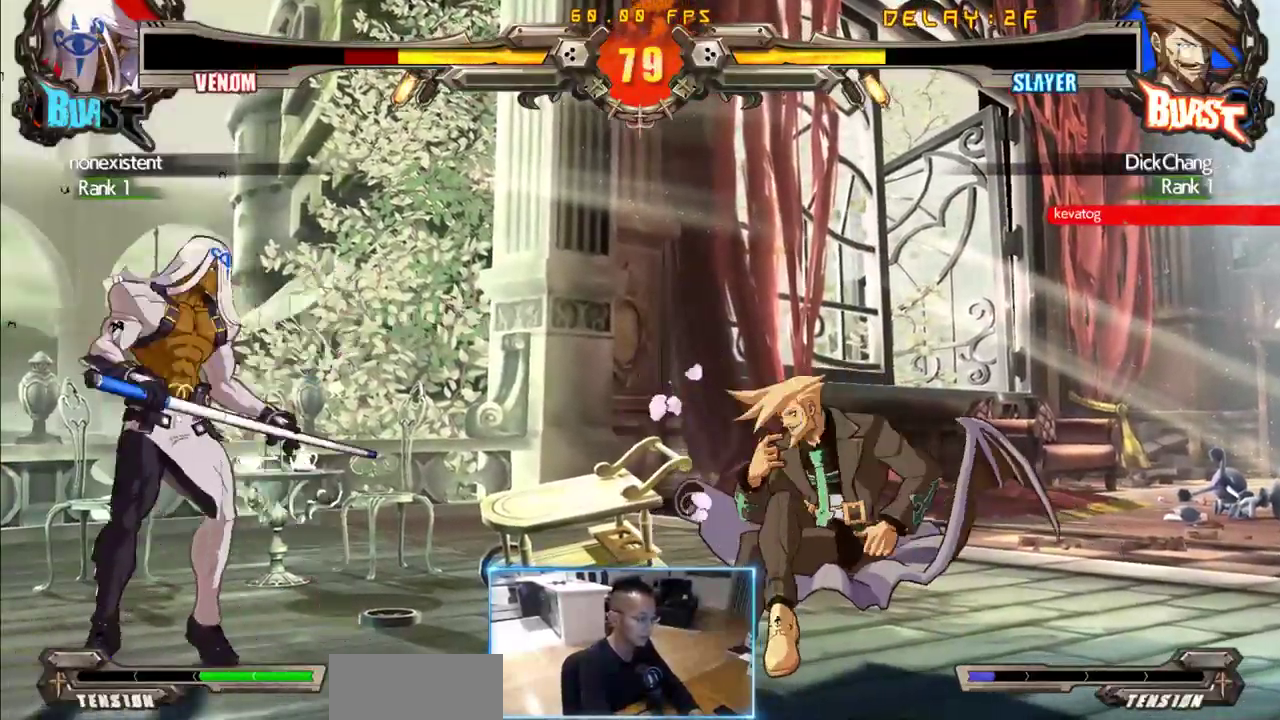
Gameplay with a controller (arcade stick); each line is a JSON object with the inputs held at the frame after it (dt_ms = milliseconds from this image to that frame). "events" lists button and stick changes between this image and that frame as [ms after this image, input, new state], when the widget could be followed in between. Not read: DPAD_RIGHT L3 R3 S.
{"dt_ms": 500, "buttons": ["DPAD_DOWN"], "events": [[83, "DPAD_DOWN", "up"], [316, "DPAD_DOWN", "down"]]}
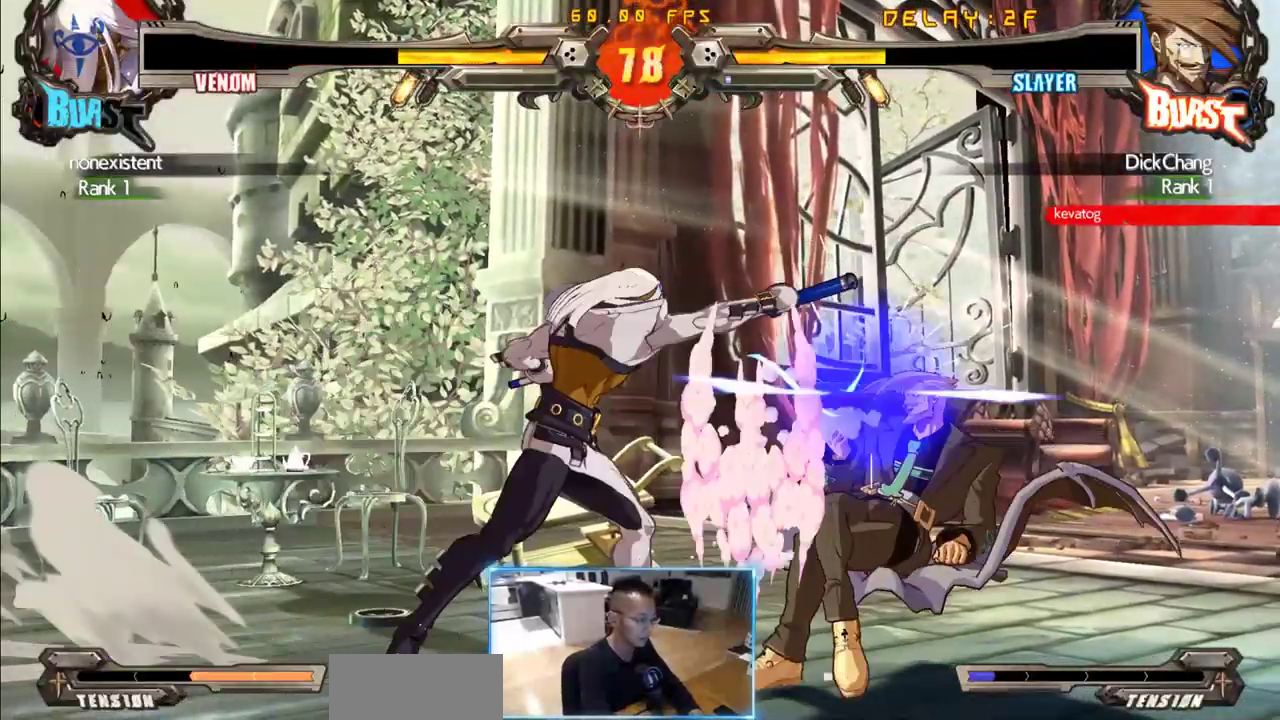
{"dt_ms": 500, "buttons": ["DPAD_DOWN"], "events": []}
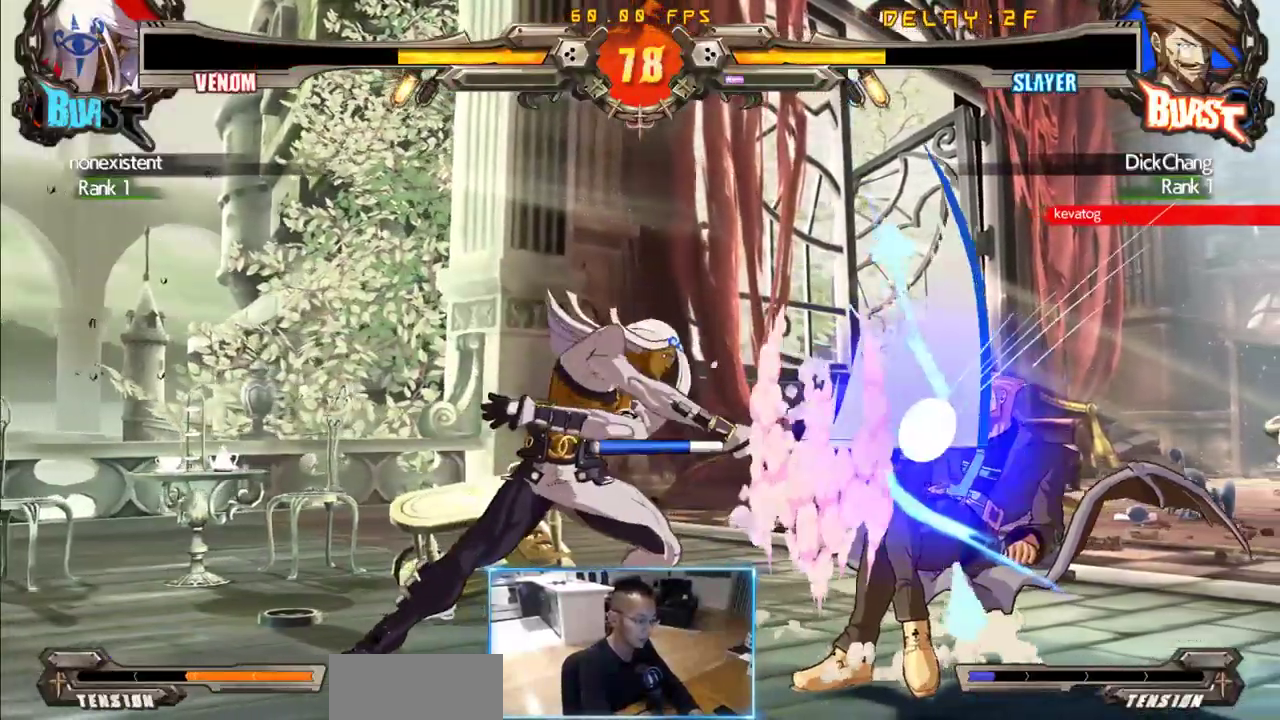
{"dt_ms": 500, "buttons": [], "events": [[250, "DPAD_DOWN", "up"]]}
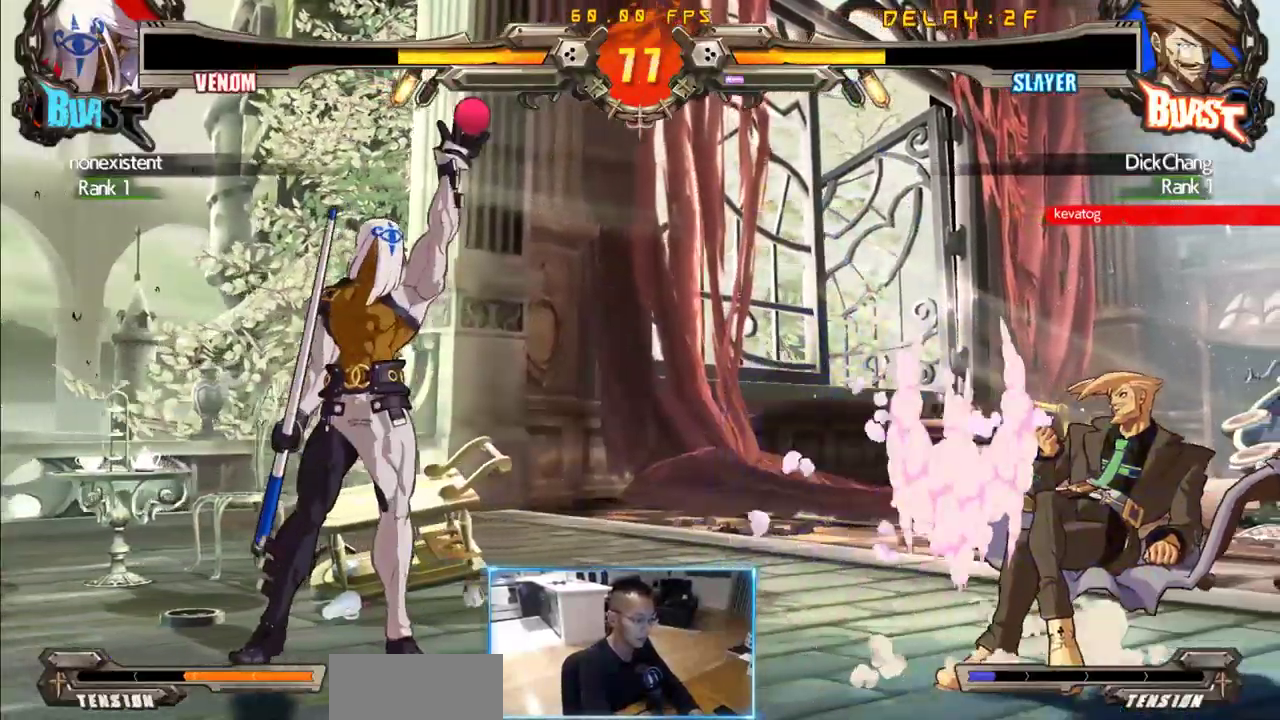
{"dt_ms": 500, "buttons": [], "events": [[83, "DPAD_DOWN", "down"], [366, "DPAD_DOWN", "up"]]}
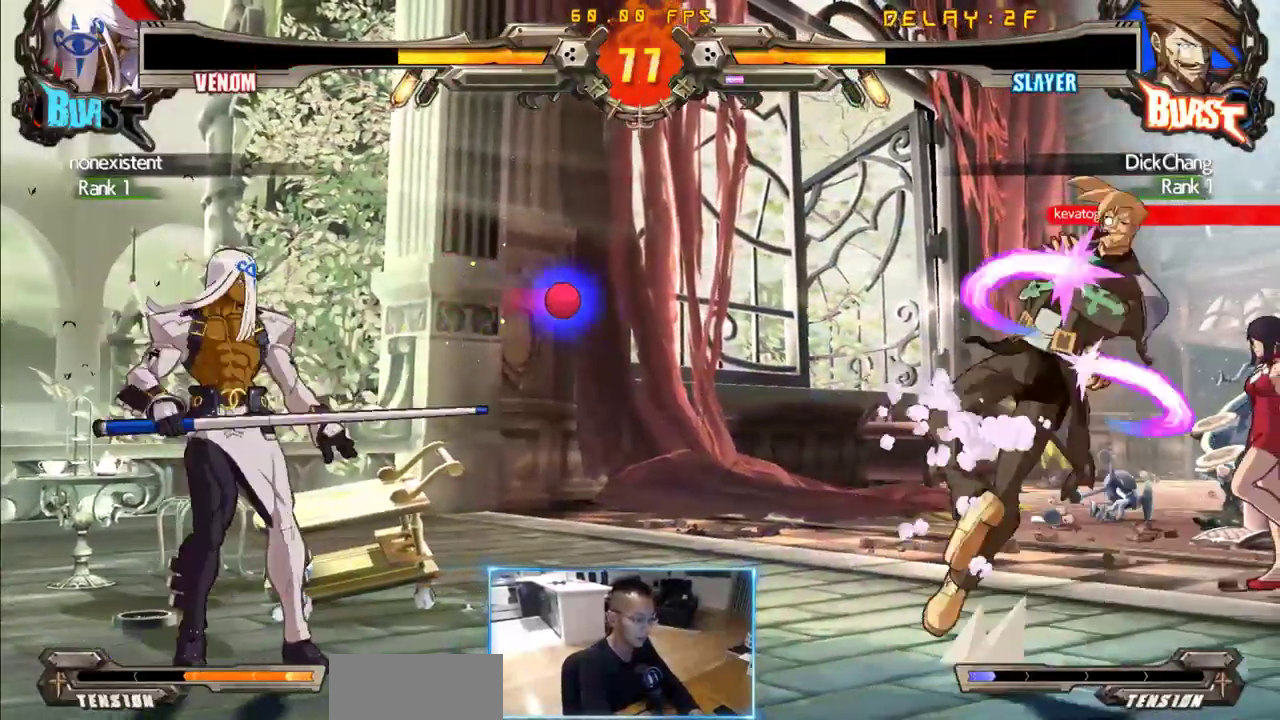
{"dt_ms": 500, "buttons": ["DPAD_LEFT"], "events": [[233, "DPAD_LEFT", "down"]]}
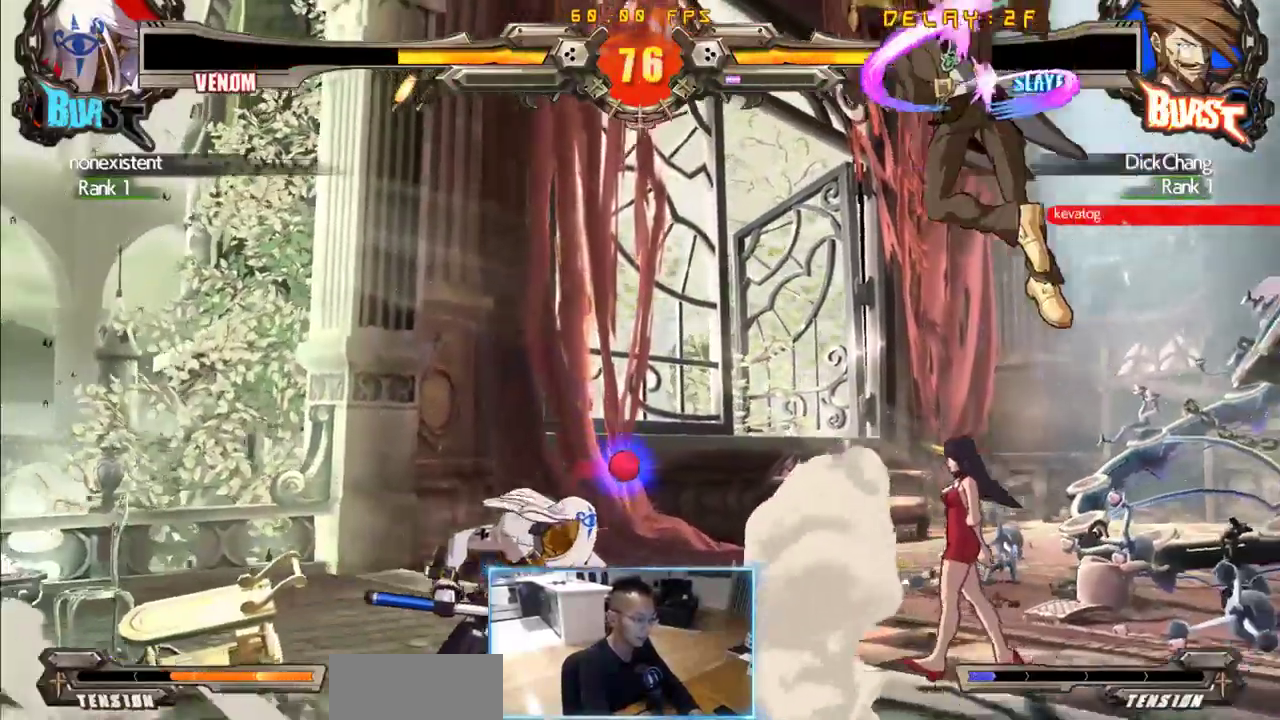
{"dt_ms": 500, "buttons": ["DPAD_DOWN", "DPAD_LEFT"], "events": [[66, "DPAD_LEFT", "up"], [300, "DPAD_LEFT", "down"], [450, "DPAD_DOWN", "down"]]}
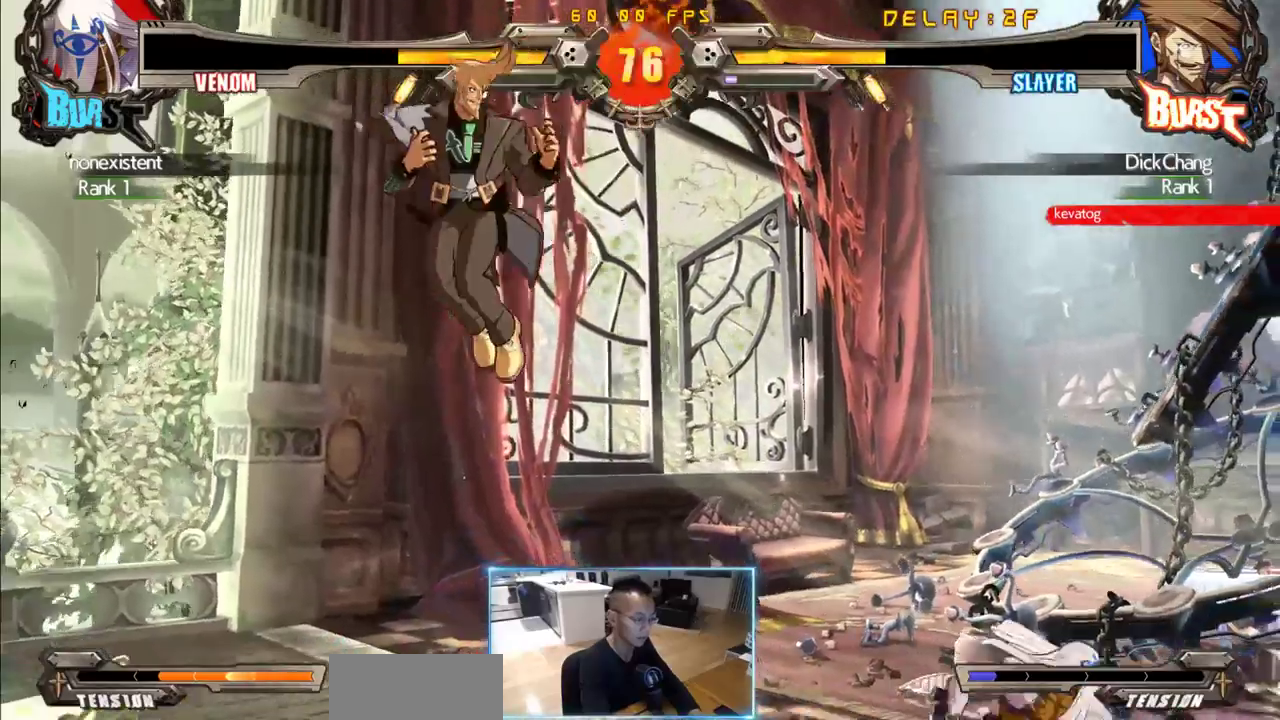
{"dt_ms": 1000, "buttons": []}
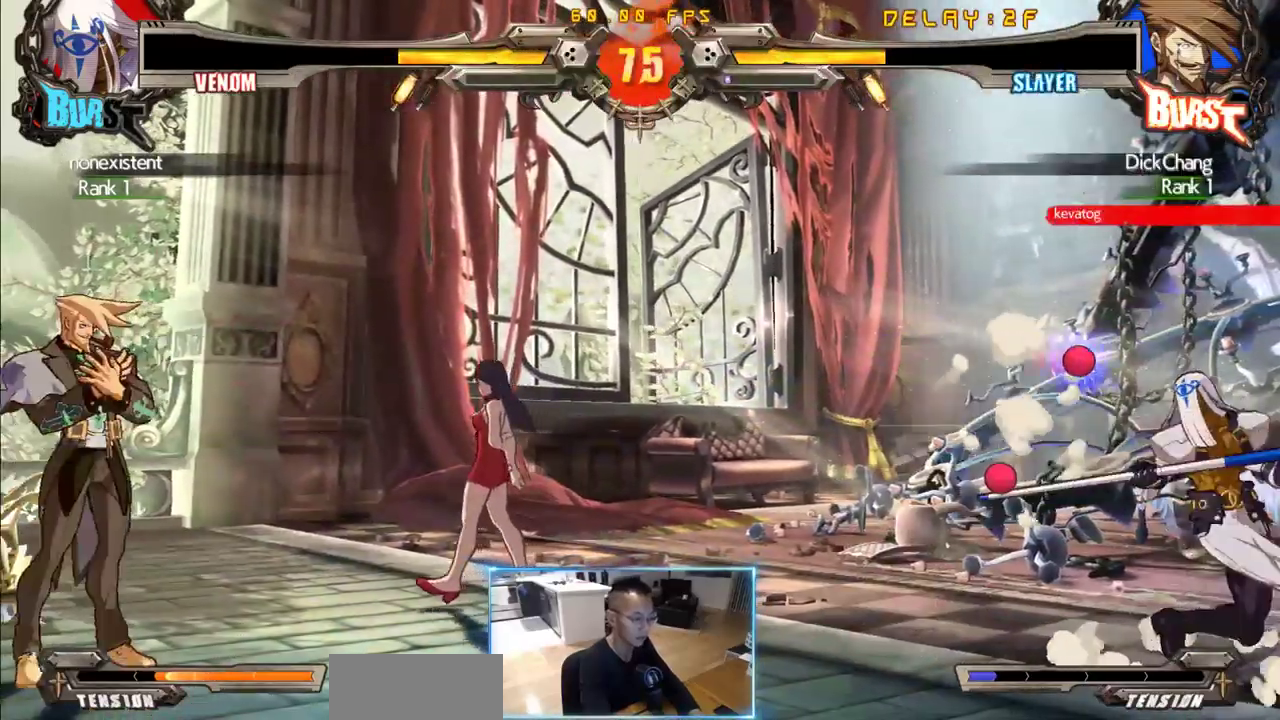
{"dt_ms": 500, "buttons": ["DPAD_LEFT"], "events": [[200, "DPAD_DOWN", "down"], [300, "DPAD_LEFT", "down"], [350, "DPAD_DOWN", "up"]]}
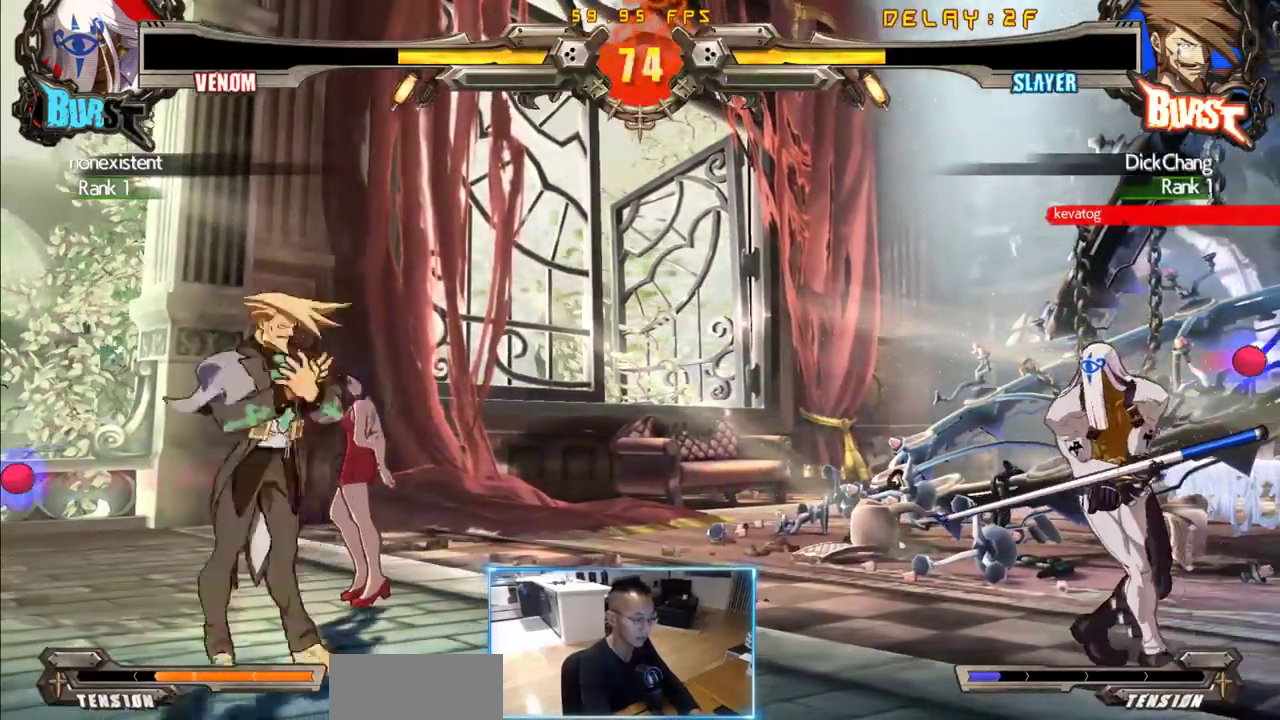
{"dt_ms": 500, "buttons": [], "events": [[266, "DPAD_DOWN", "down"], [450, "DPAD_LEFT", "up"], [500, "DPAD_DOWN", "up"]]}
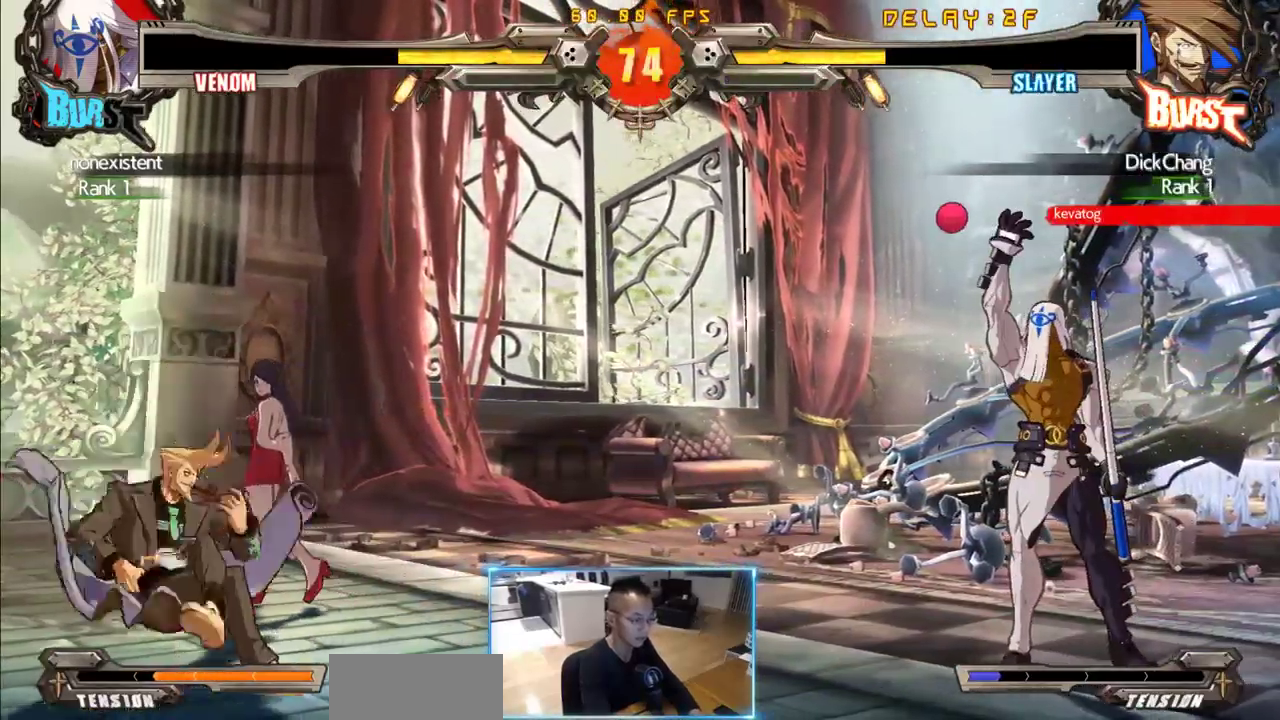
{"dt_ms": 500, "buttons": [], "events": [[100, "DPAD_DOWN", "down"], [183, "DPAD_DOWN", "up"], [183, "DPAD_LEFT", "down"], [283, "DPAD_LEFT", "up"]]}
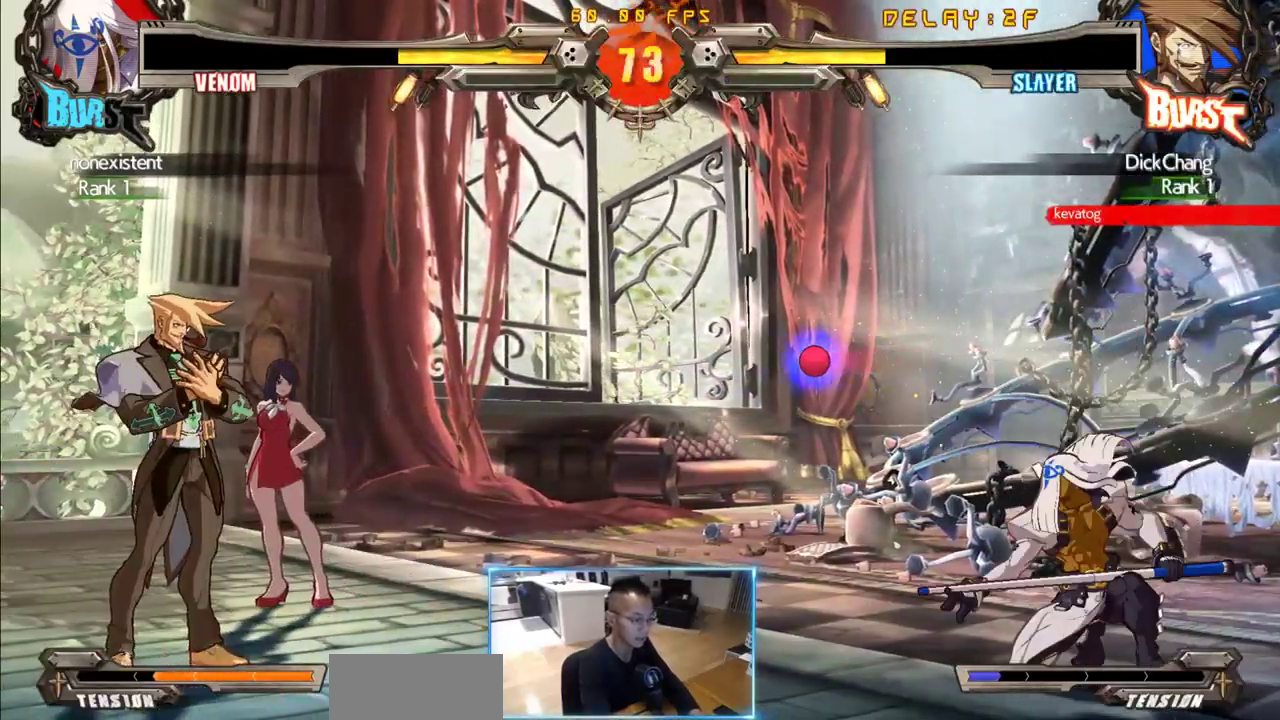
{"dt_ms": 1000, "buttons": ["DPAD_DOWN", "DPAD_LEFT"], "events": [[250, "DPAD_DOWN", "down"], [300, "DPAD_LEFT", "down"], [400, "DPAD_DOWN", "up"], [950, "DPAD_DOWN", "down"]]}